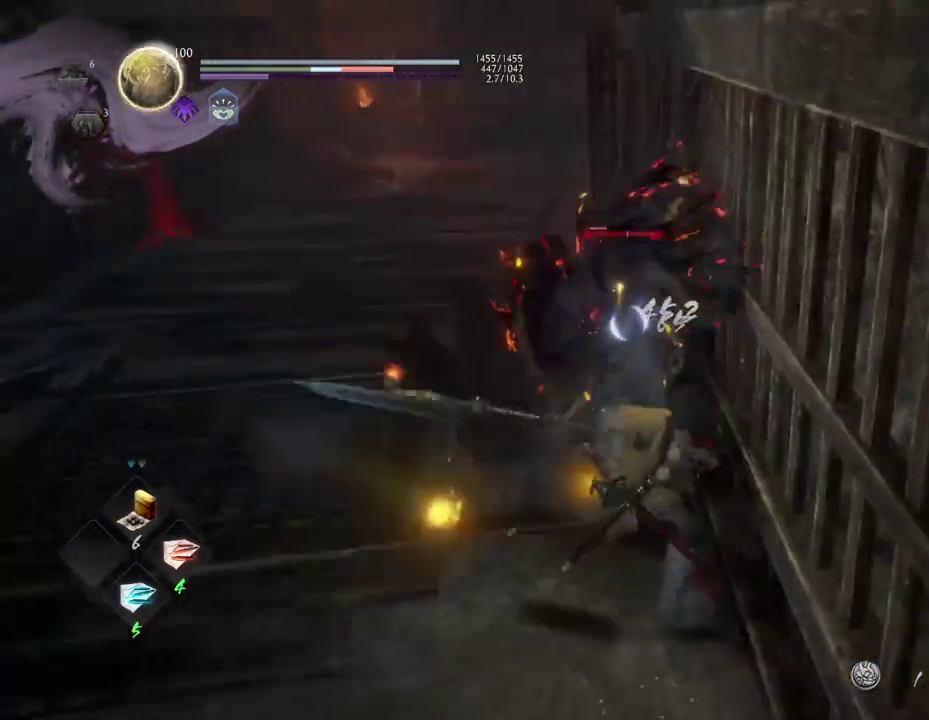
Gameplay with a controller (PlayStation layout); each line is a JSON object with the inputs held at the frame after it (dt_ms = milliseconds from this image to that frame). "events" lists button and stick changes between this image and that frame as [ms after this image, input, new state], when the widget could be followed in between.
{"dt_ms": 700, "buttons": ["TRIANGLE"], "left_stick": "up", "right_stick": "center", "events": [[450, "CROSS", "down"], [550, "CROSS", "up"], [567, "left_stick", "up"], [700, "TRIANGLE", "down"]]}
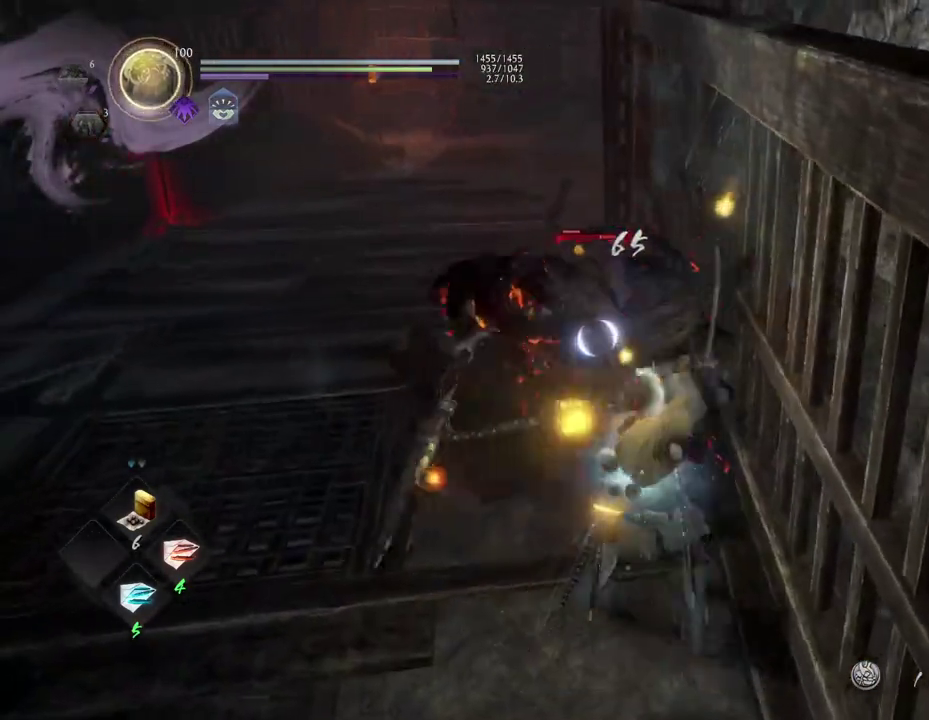
{"dt_ms": 400, "buttons": [], "left_stick": "center", "right_stick": "center", "events": [[67, "TRIANGLE", "up"], [83, "left_stick", "center"]]}
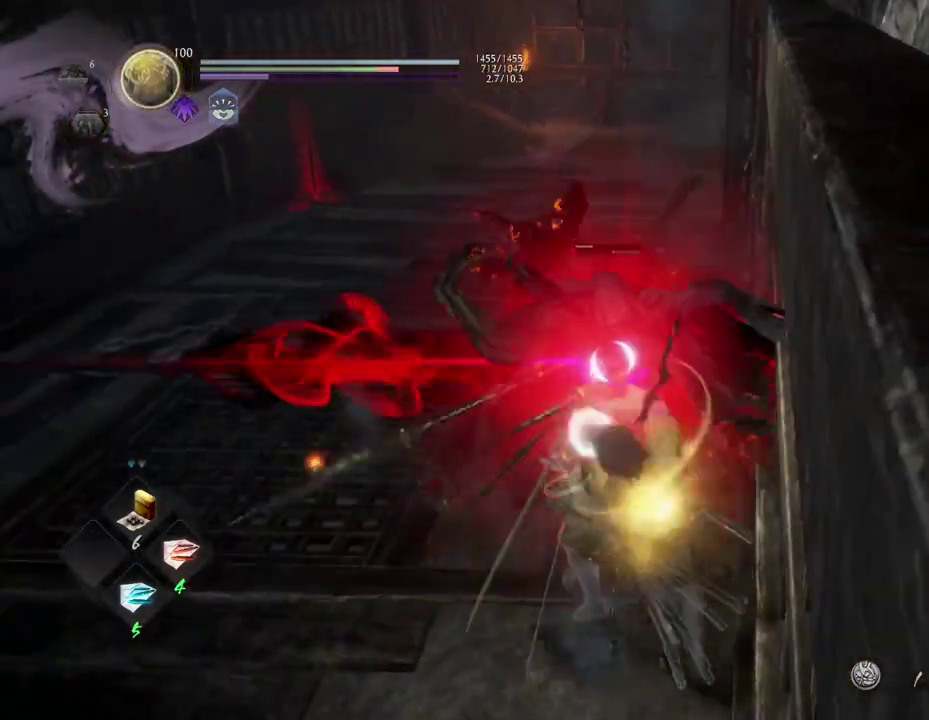
{"dt_ms": 300, "buttons": ["SQUARE"], "left_stick": "center", "right_stick": "center", "events": [[283, "SQUARE", "down"]]}
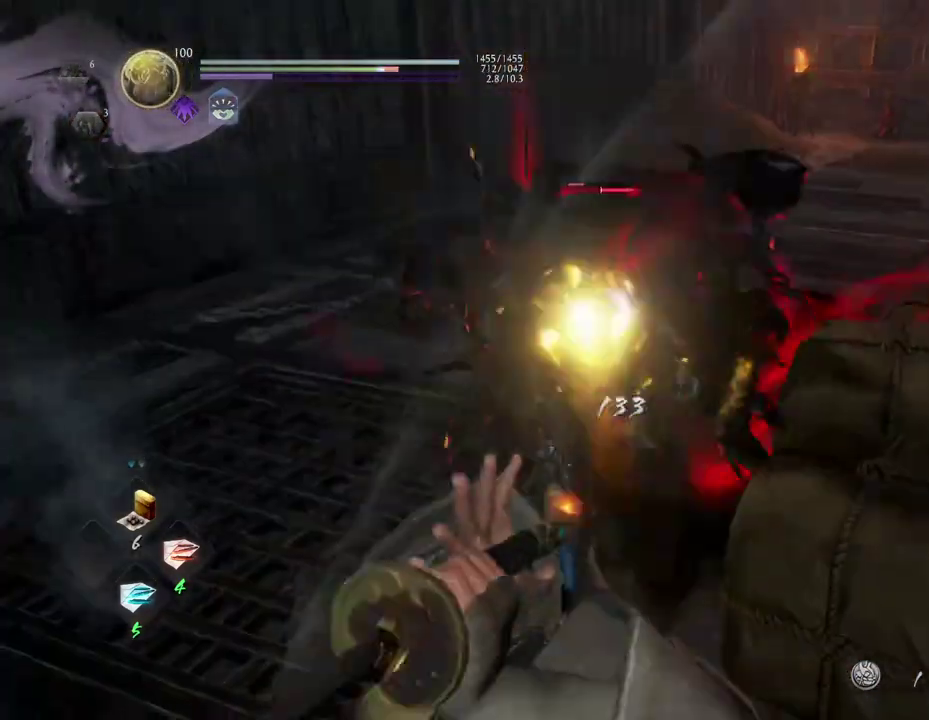
{"dt_ms": 700, "buttons": [], "left_stick": "center", "right_stick": "center", "events": [[67, "SQUARE", "up"], [167, "SQUARE", "down"], [233, "SQUARE", "up"], [350, "SQUARE", "down"], [400, "SQUARE", "up"]]}
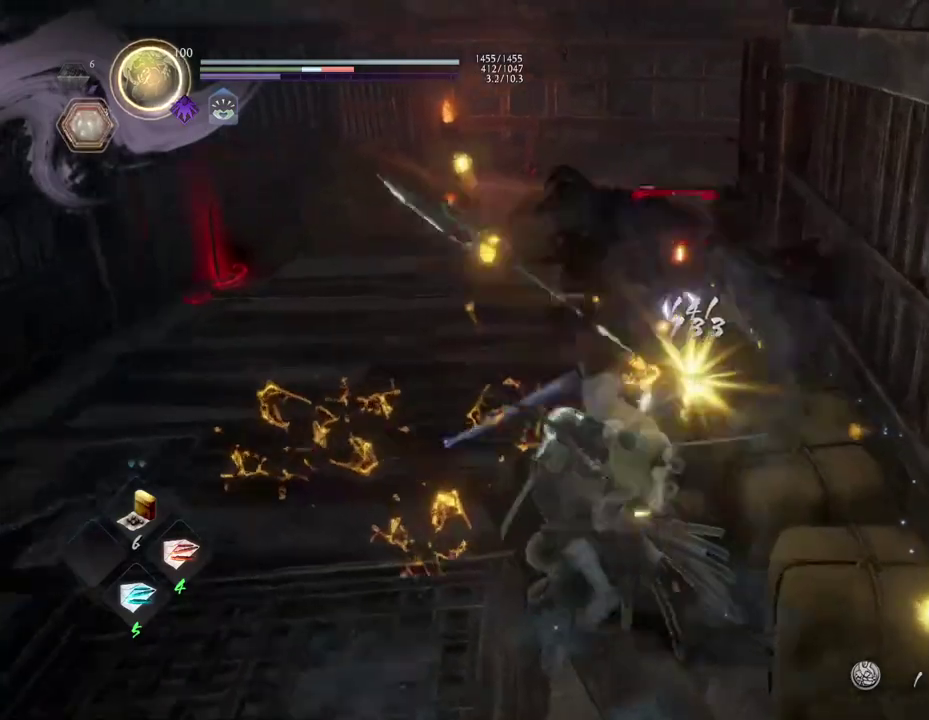
{"dt_ms": 700, "buttons": [], "left_stick": "center", "right_stick": "center", "events": []}
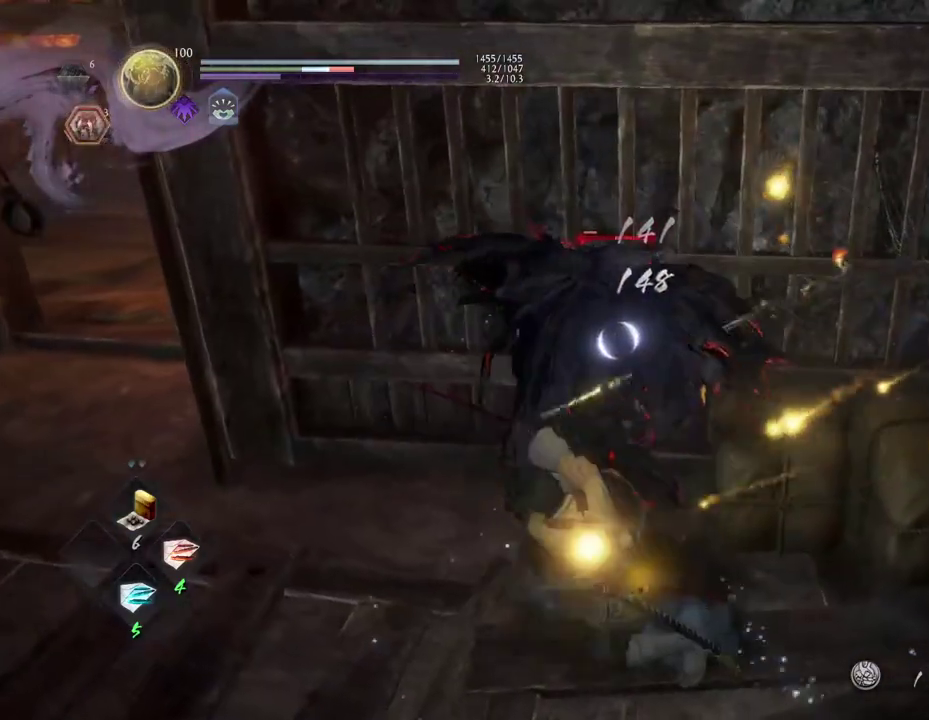
{"dt_ms": 300, "buttons": [], "left_stick": "center", "right_stick": "center", "events": [[133, "SQUARE", "down"], [183, "SQUARE", "up"], [217, "TRIANGLE", "down"], [267, "TRIANGLE", "up"]]}
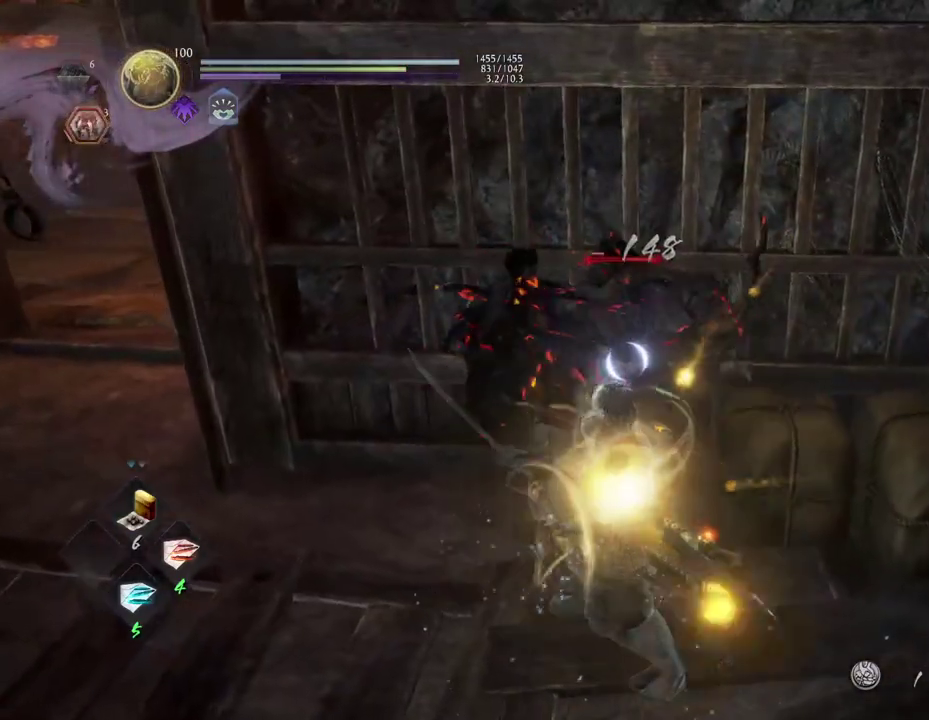
{"dt_ms": 500, "buttons": [], "left_stick": "center", "right_stick": "center", "events": [[100, "SQUARE", "down"], [150, "SQUARE", "up"]]}
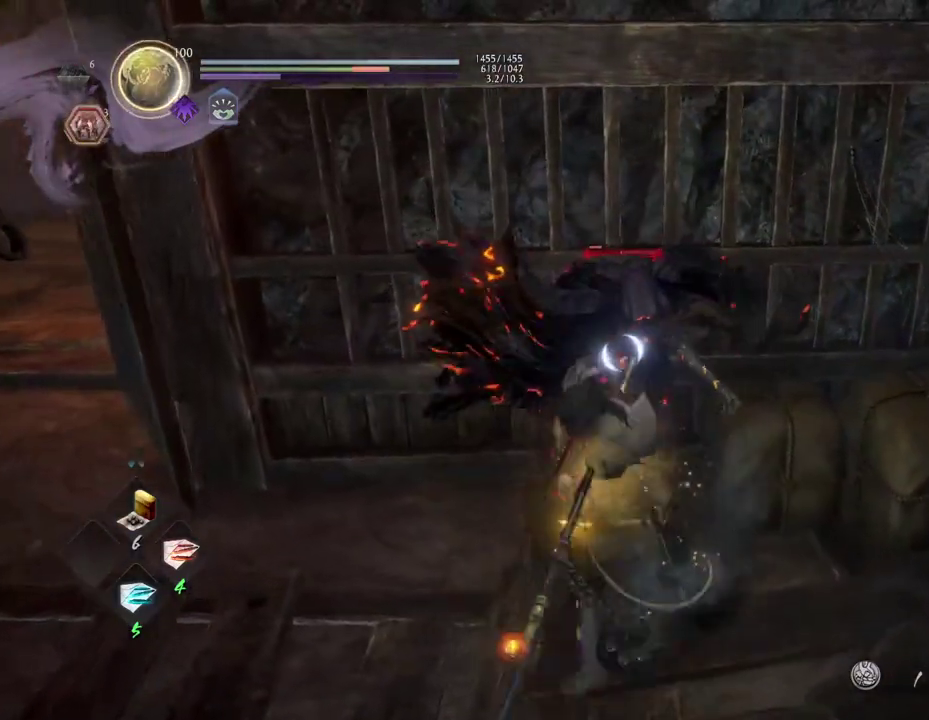
{"dt_ms": 300, "buttons": ["TRIANGLE"], "left_stick": "center", "right_stick": "center", "events": [[100, "TRIANGLE", "down"], [150, "TRIANGLE", "up"], [250, "TRIANGLE", "down"]]}
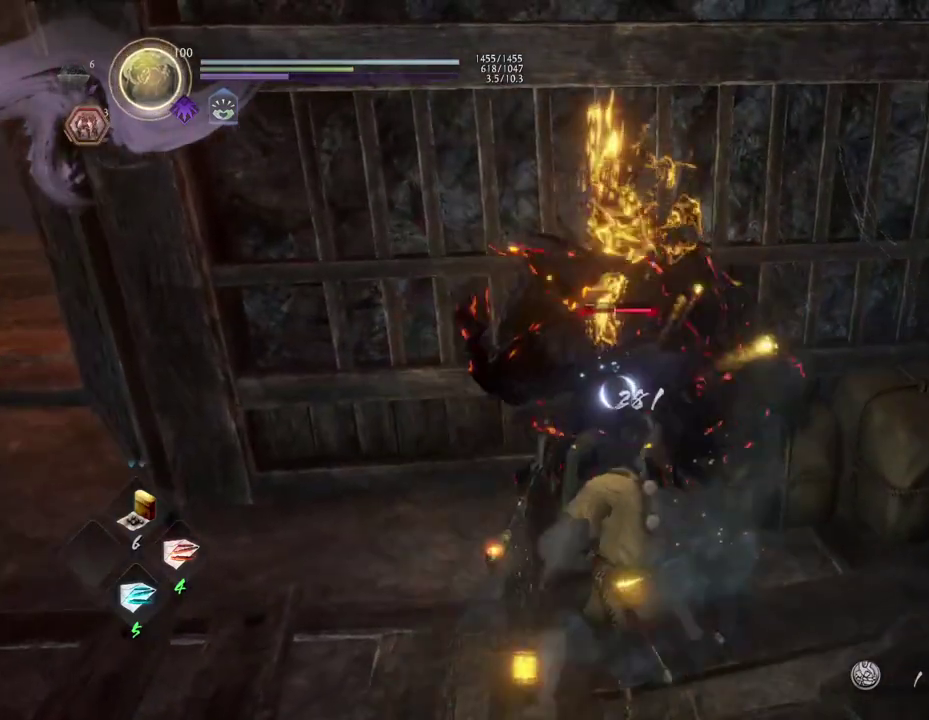
{"dt_ms": 700, "buttons": [], "left_stick": "center", "right_stick": "center", "events": [[33, "TRIANGLE", "up"]]}
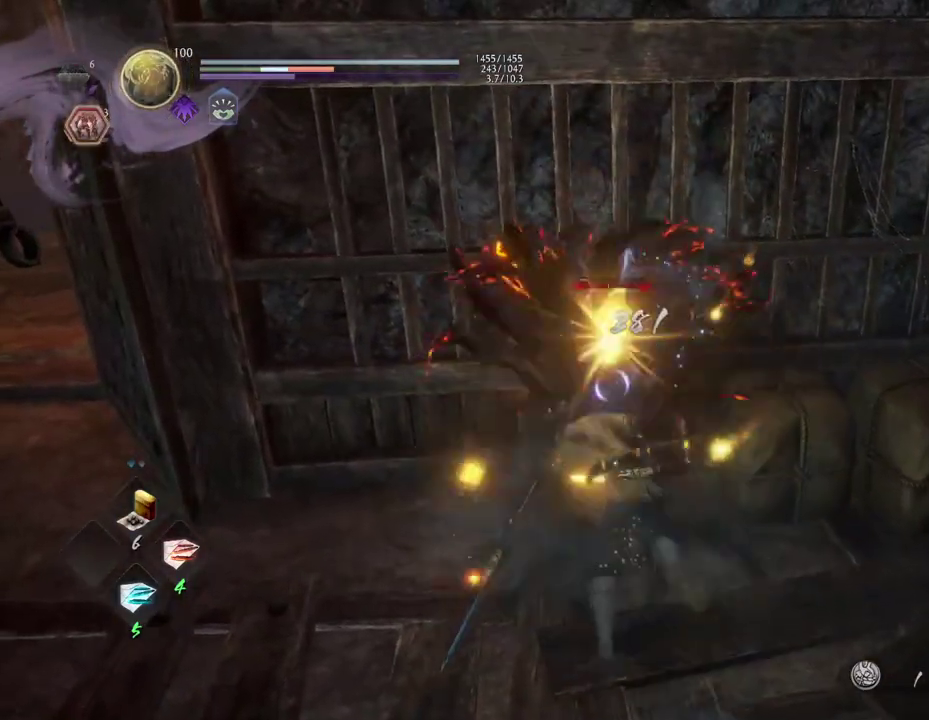
{"dt_ms": 600, "buttons": [], "left_stick": "center", "right_stick": "center", "events": []}
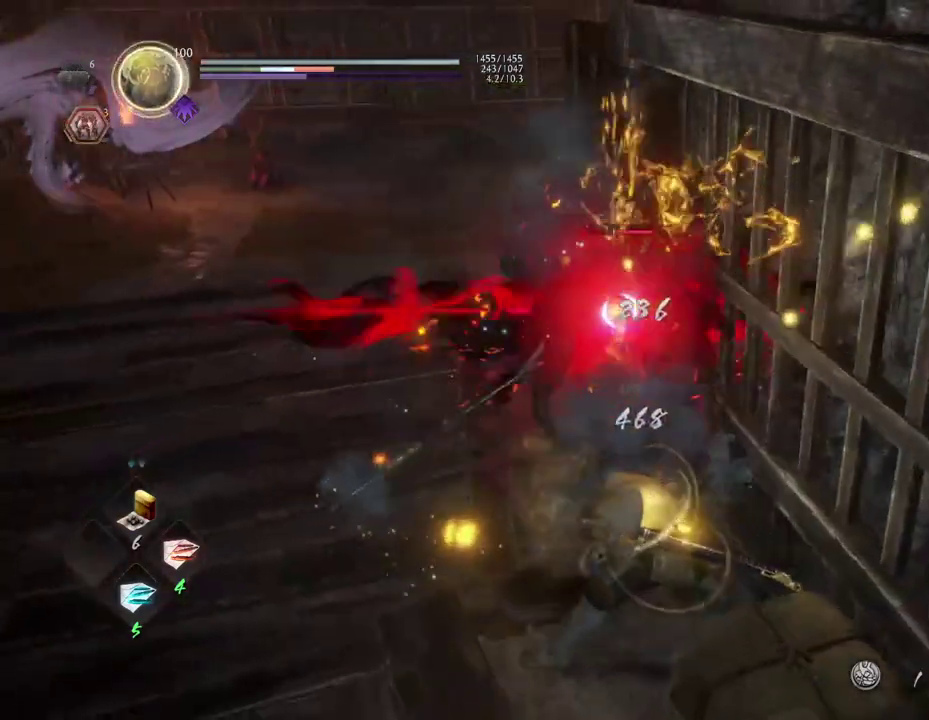
{"dt_ms": 400, "buttons": [], "left_stick": "center", "right_stick": "center", "events": [[133, "CROSS", "down"], [217, "CROSS", "up"]]}
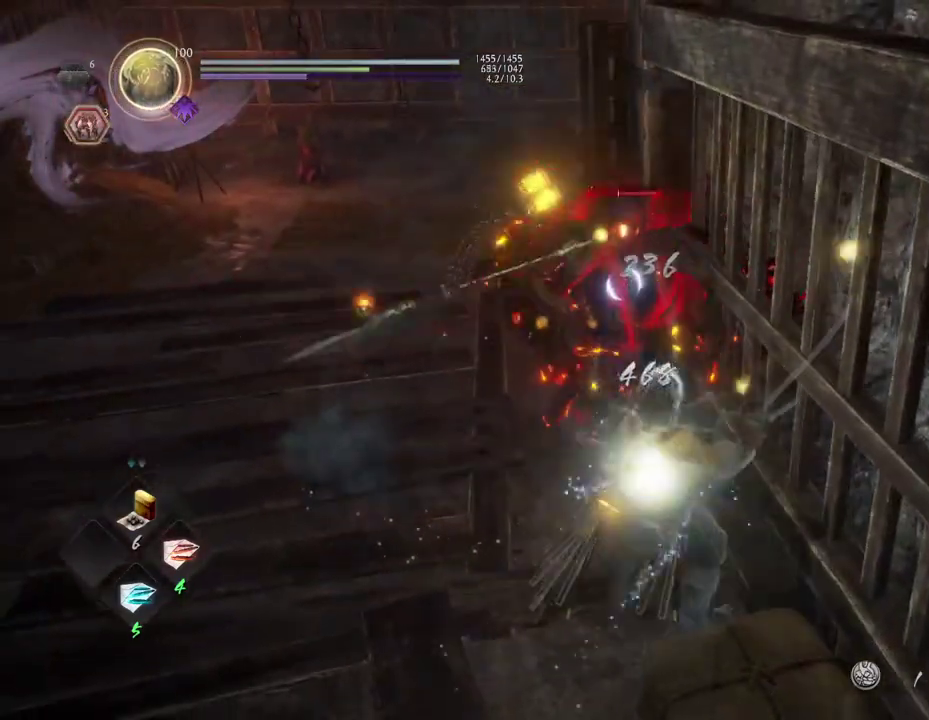
{"dt_ms": 300, "buttons": ["SQUARE"], "left_stick": "center", "right_stick": "center", "events": [[100, "SQUARE", "down"], [167, "SQUARE", "up"], [283, "SQUARE", "down"]]}
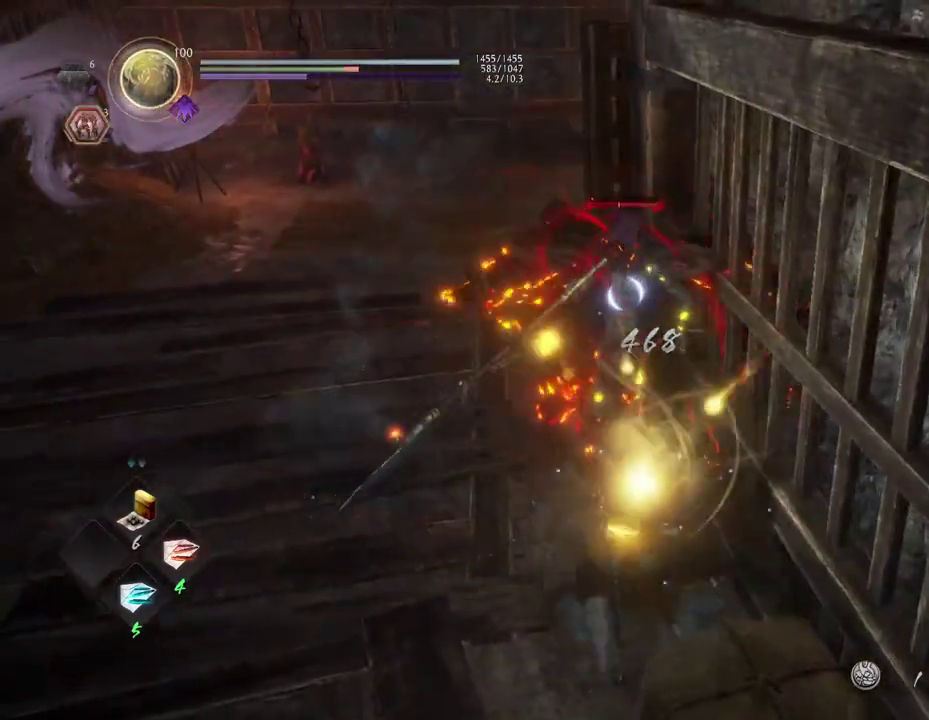
{"dt_ms": 700, "buttons": [], "left_stick": "center", "right_stick": "center", "events": [[67, "SQUARE", "up"], [150, "SQUARE", "down"], [233, "SQUARE", "up"], [333, "SQUARE", "down"], [400, "SQUARE", "up"]]}
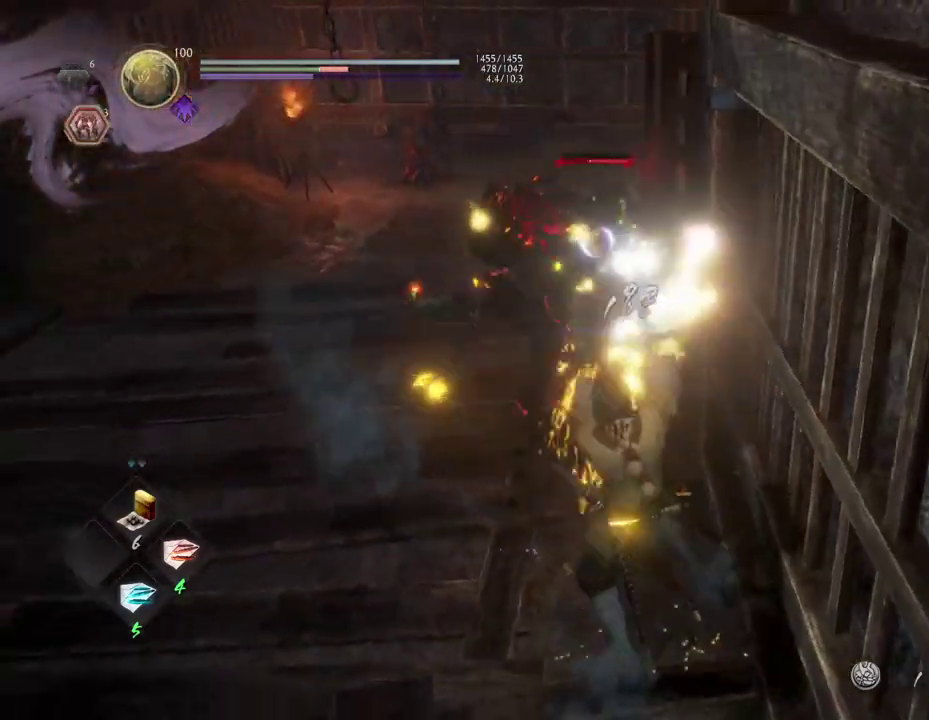
{"dt_ms": 700, "buttons": [], "left_stick": "center", "right_stick": "center", "events": [[600, "SQUARE", "down"], [700, "SQUARE", "up"]]}
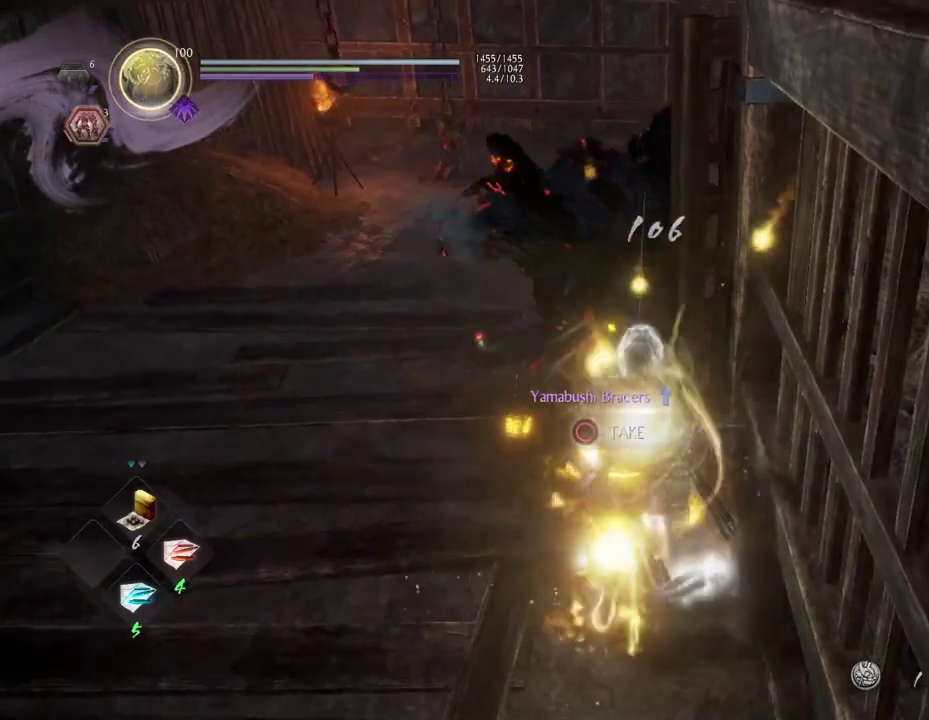
{"dt_ms": 300, "buttons": [], "left_stick": "center", "right_stick": "center", "events": [[33, "CROSS", "down"], [133, "CROSS", "up"]]}
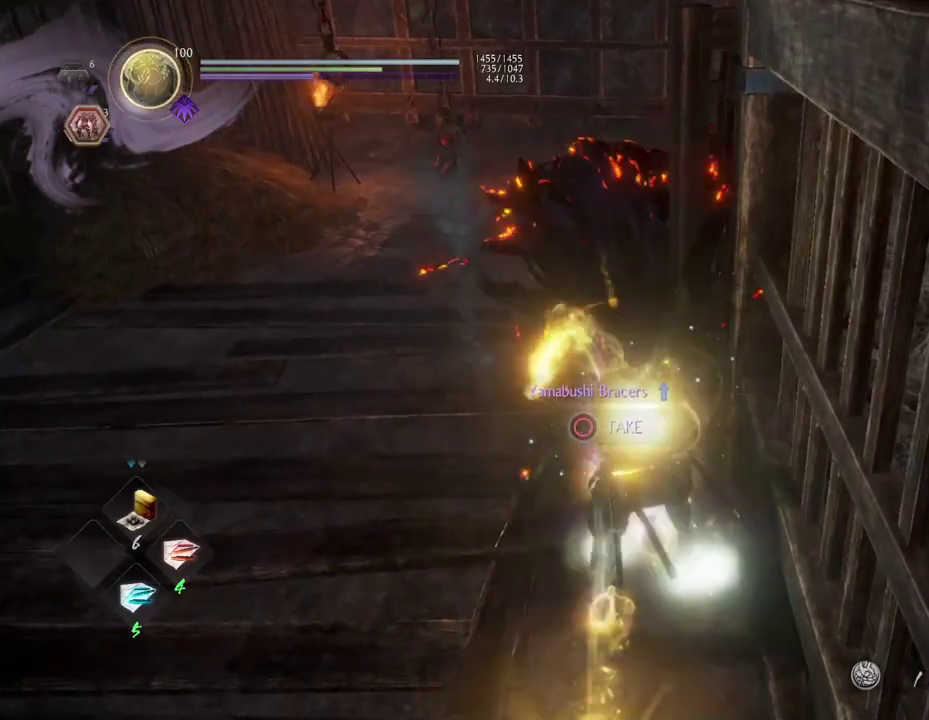
{"dt_ms": 600, "buttons": [], "left_stick": "center", "right_stick": "down-right", "events": [[267, "CIRCLE", "down"], [350, "CIRCLE", "up"], [400, "right_stick", "down-right"], [433, "CIRCLE", "down"], [533, "CIRCLE", "up"]]}
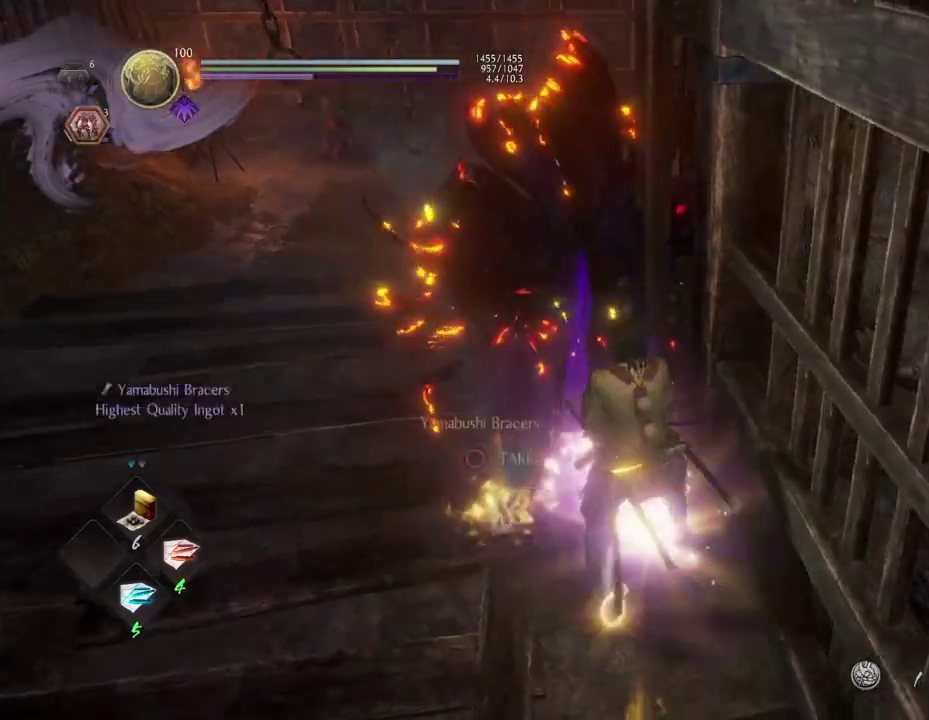
{"dt_ms": 400, "buttons": ["CIRCLE"], "left_stick": "up", "right_stick": "down-right", "events": [[33, "CIRCLE", "down"], [100, "CIRCLE", "up"], [200, "CIRCLE", "down"], [283, "CIRCLE", "up"], [283, "left_stick", "up"], [400, "CIRCLE", "down"]]}
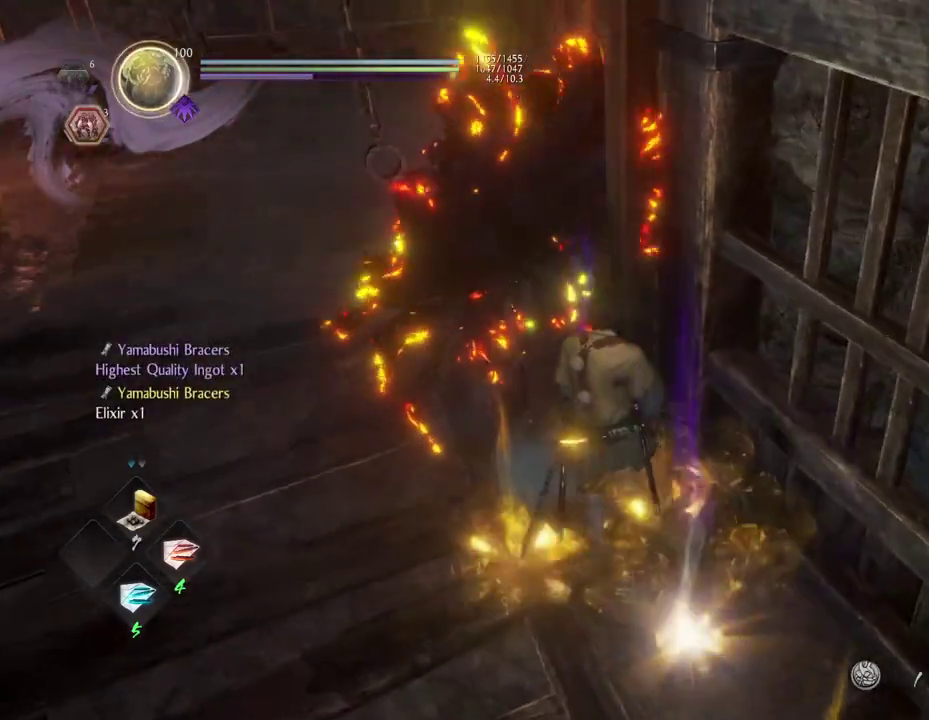
{"dt_ms": 300, "buttons": [], "left_stick": "down-right", "right_stick": "right", "events": [[100, "CIRCLE", "up"], [117, "left_stick", "right"], [133, "right_stick", "right"], [183, "CIRCLE", "down"], [217, "left_stick", "down-right"], [300, "CIRCLE", "up"]]}
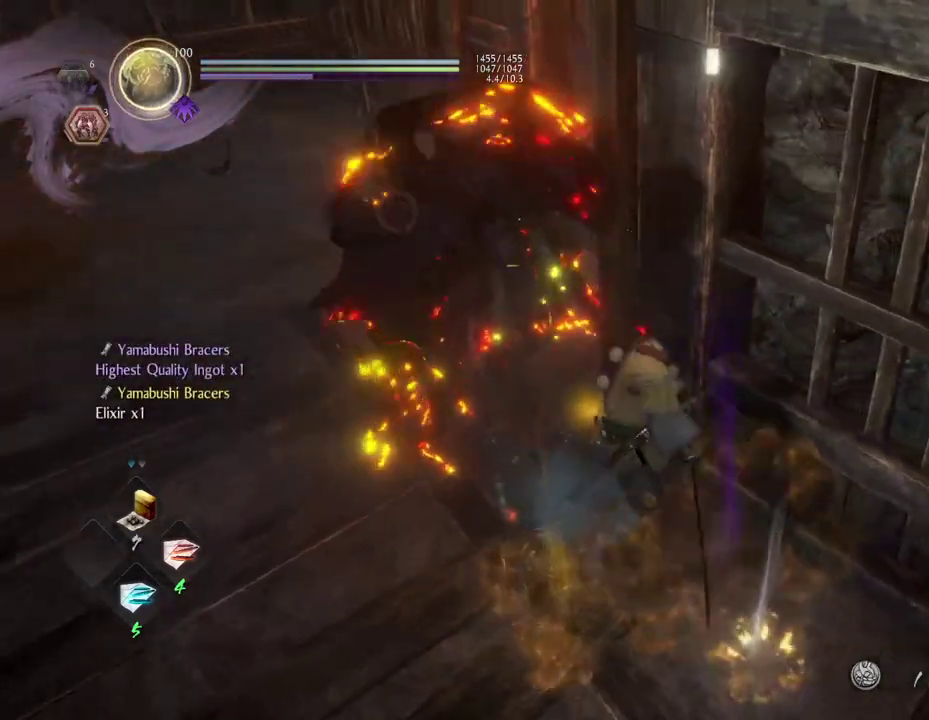
{"dt_ms": 700, "buttons": ["CIRCLE"], "left_stick": "right", "right_stick": "right"}
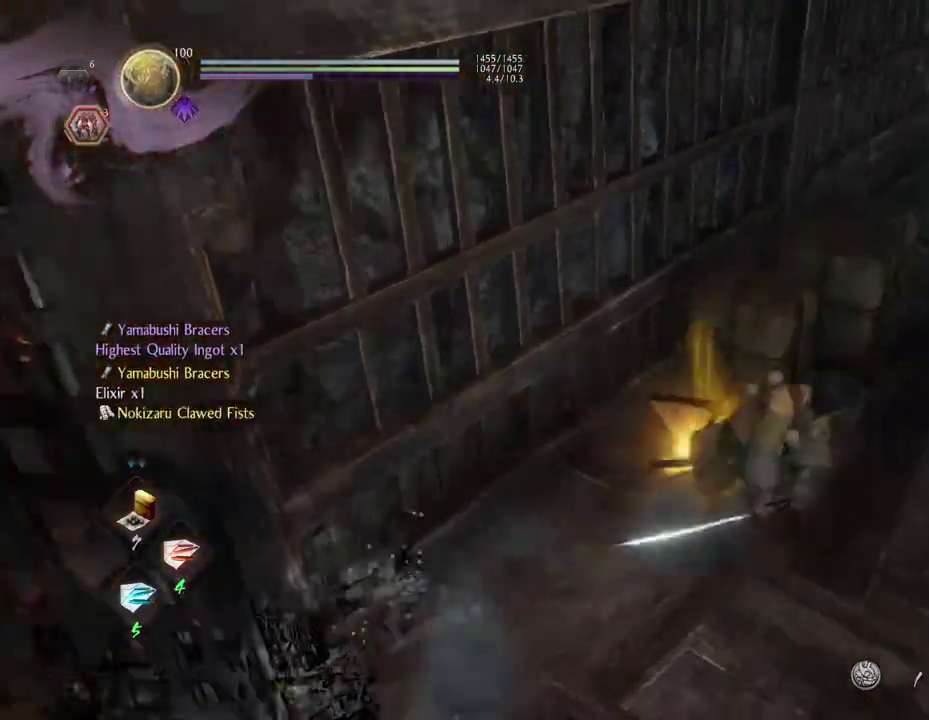
{"dt_ms": 500, "buttons": ["CROSS"], "left_stick": "up", "right_stick": "center", "events": [[67, "CIRCLE", "up"], [83, "left_stick", "up-right"], [150, "right_stick", "up-right"], [200, "left_stick", "down-left"], [300, "CROSS", "down"], [317, "left_stick", "up"], [333, "right_stick", "center"]]}
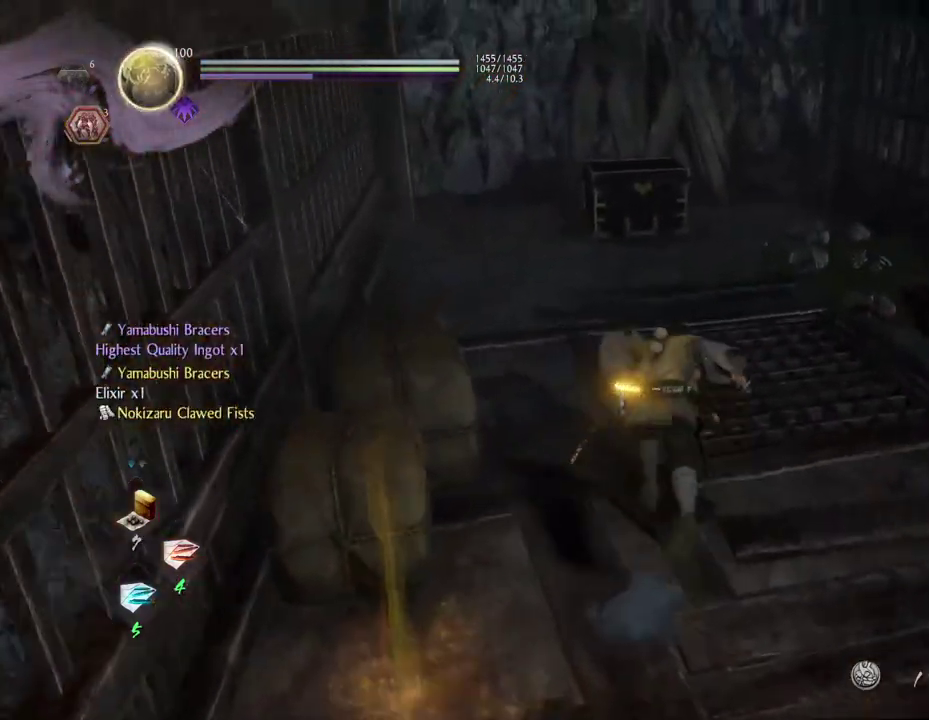
{"dt_ms": 600, "buttons": ["CROSS"], "left_stick": "up", "right_stick": "center", "events": []}
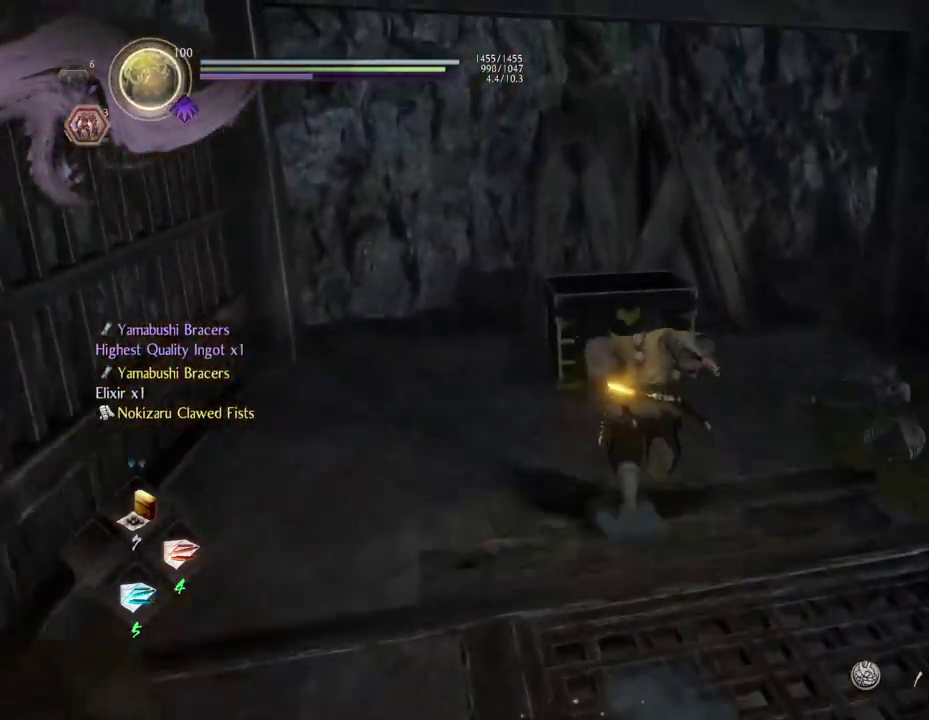
{"dt_ms": 400, "buttons": ["CIRCLE"], "left_stick": "center", "right_stick": "center", "events": [[67, "CROSS", "up"], [217, "CIRCLE", "down"], [333, "left_stick", "center"]]}
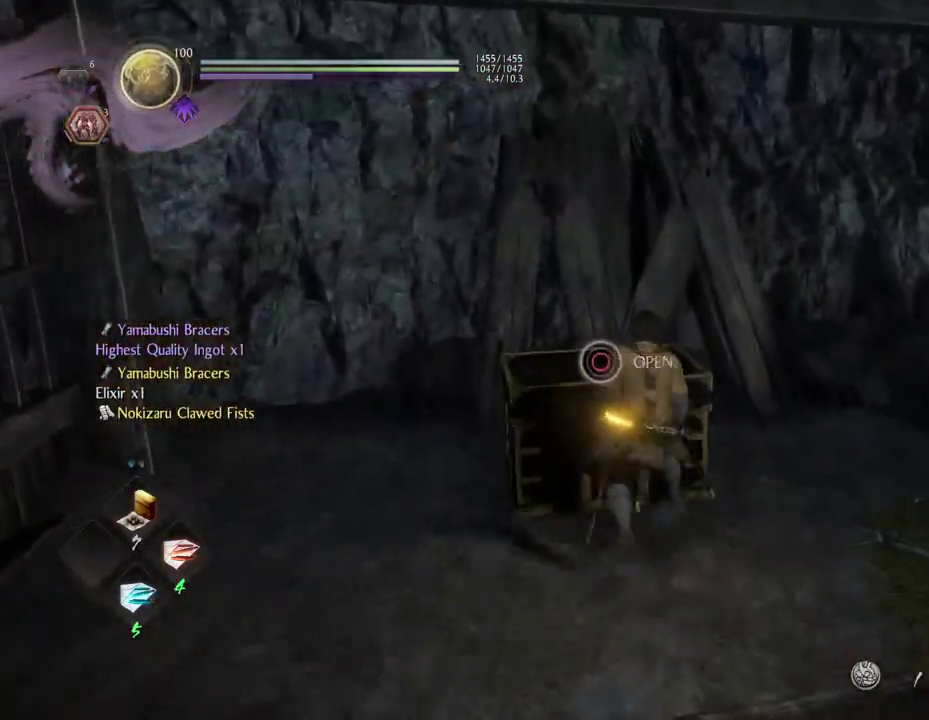
{"dt_ms": 500, "buttons": [], "left_stick": "center", "right_stick": "center", "events": [[400, "CIRCLE", "up"]]}
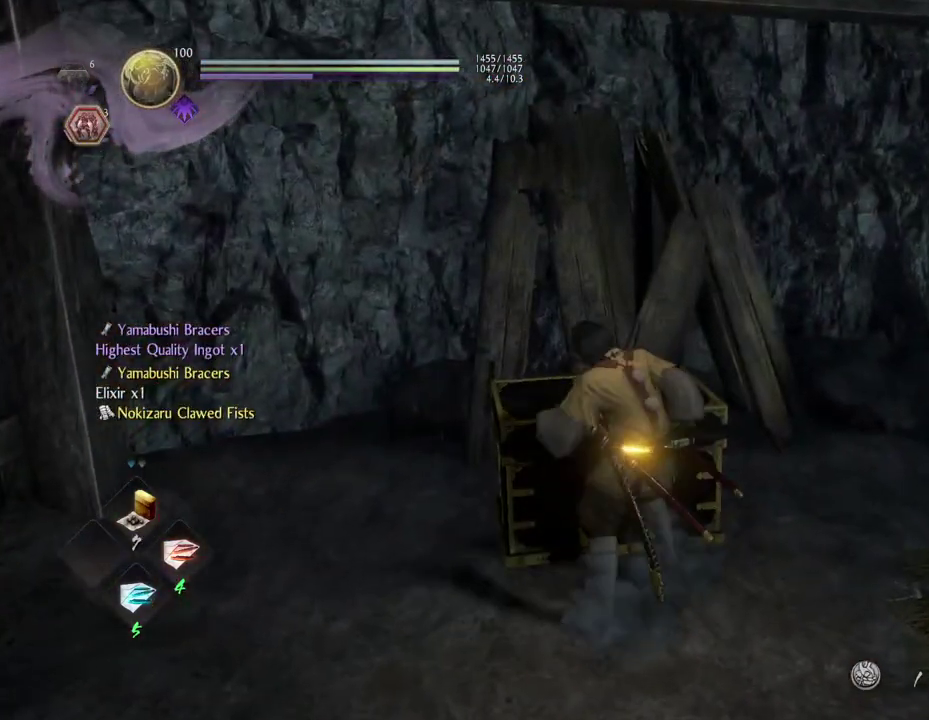
{"dt_ms": 500, "buttons": [], "left_stick": "center", "right_stick": "center", "events": []}
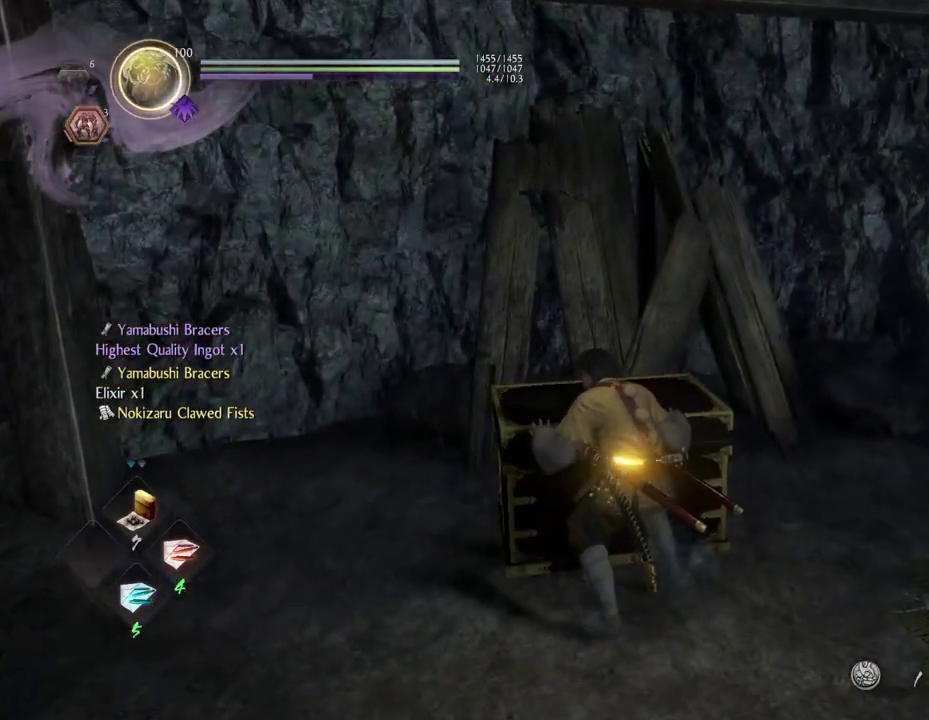
{"dt_ms": 500, "buttons": [], "left_stick": "center", "right_stick": "center", "events": []}
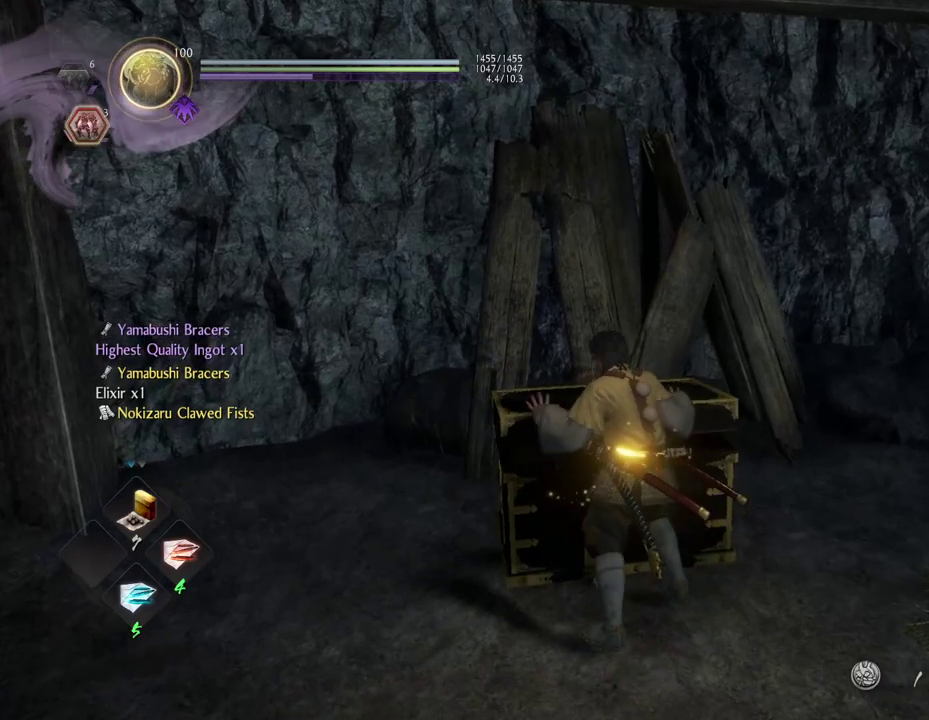
{"dt_ms": 500, "buttons": [], "left_stick": "center", "right_stick": "center", "events": []}
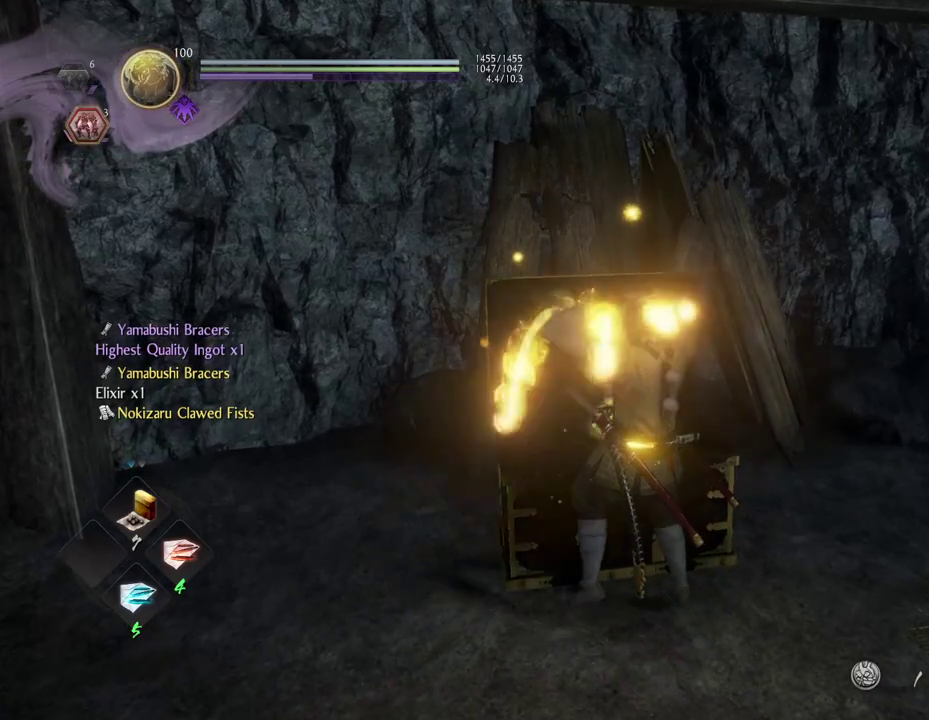
{"dt_ms": 600, "buttons": [], "left_stick": "down-left", "right_stick": "center", "events": [[583, "left_stick", "down-left"]]}
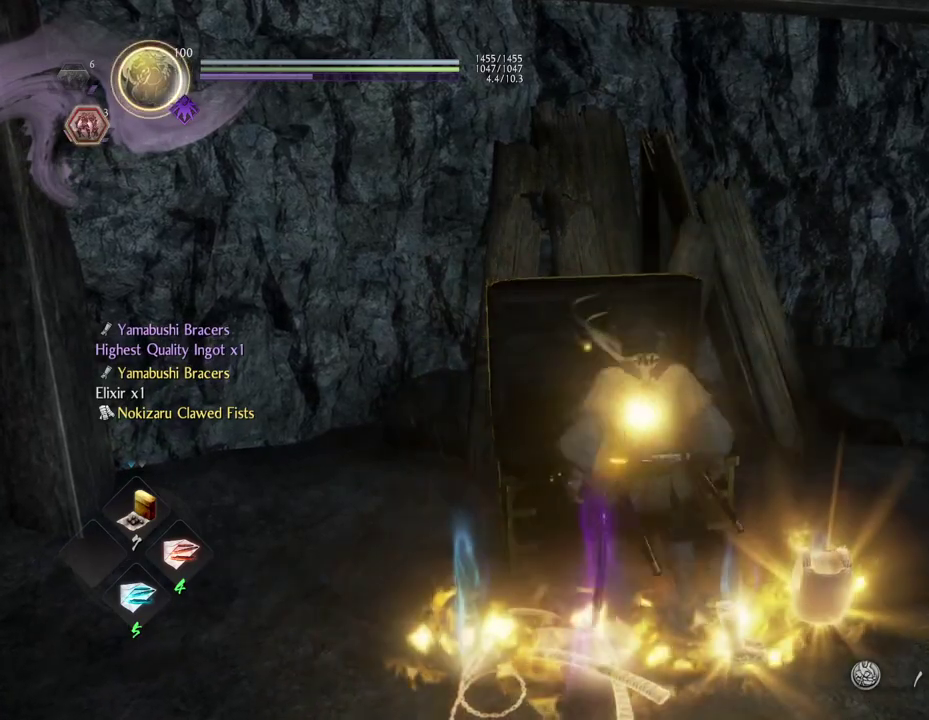
{"dt_ms": 600, "buttons": [], "left_stick": "right", "right_stick": "center", "events": [[67, "CIRCLE", "down"], [83, "left_stick", "center"], [200, "CIRCLE", "up"], [250, "CIRCLE", "down"], [383, "CIRCLE", "up"], [383, "left_stick", "right"], [467, "CIRCLE", "down"], [567, "CIRCLE", "up"]]}
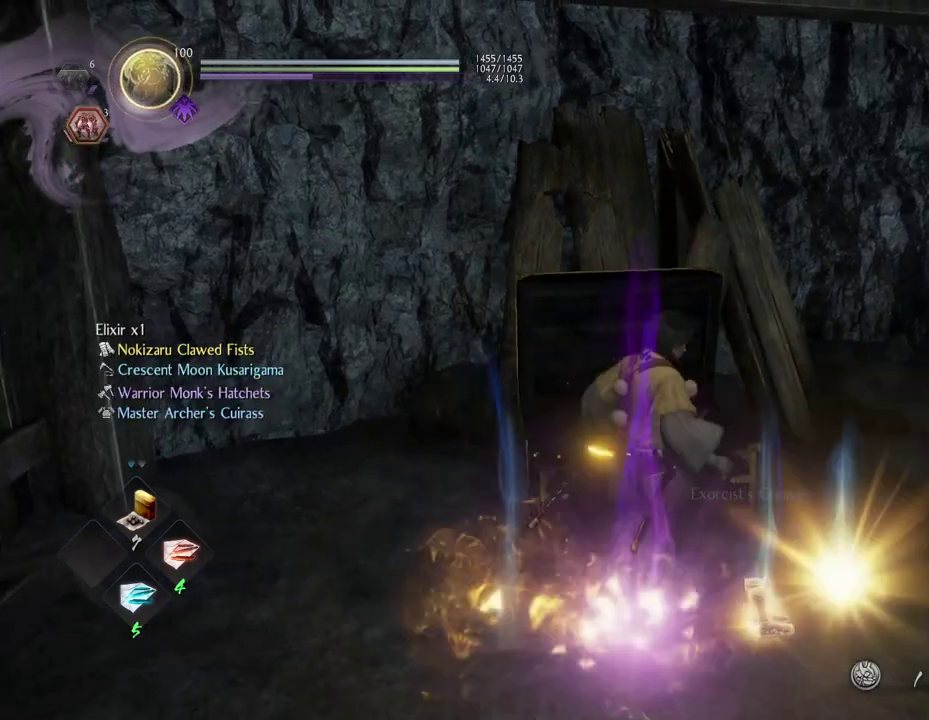
{"dt_ms": 300, "buttons": ["CIRCLE"], "left_stick": "right", "right_stick": "center", "events": [[67, "CIRCLE", "down"], [167, "CIRCLE", "up"], [250, "CIRCLE", "down"]]}